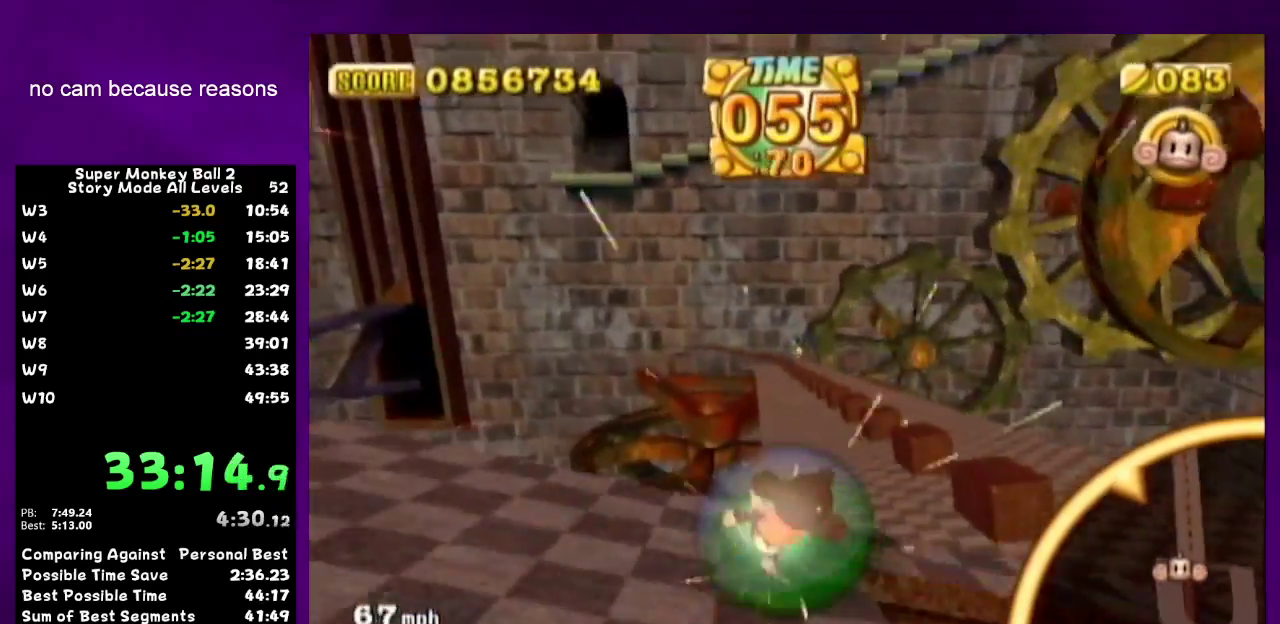
Gameplay with a controller (Nintendo layout); each line is a JSON object with the inputs held at the frame after it. Not read: L3 R3.
{"buttons": [], "left_stick": "up", "right_stick": "center"}
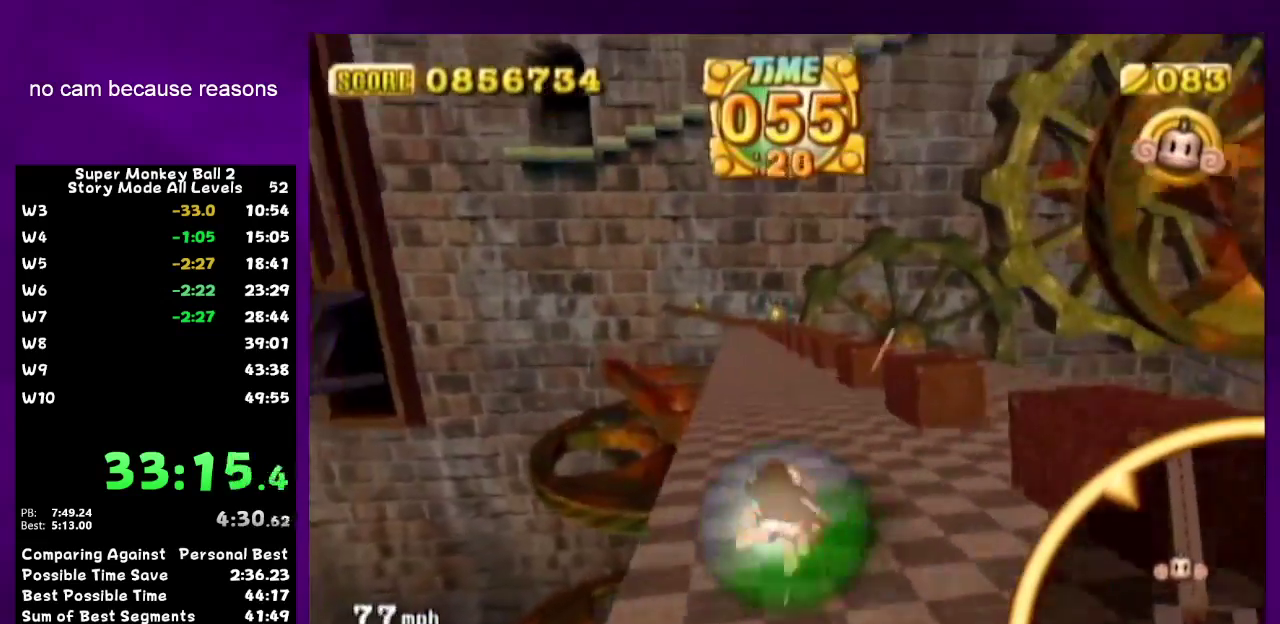
{"buttons": [], "left_stick": "up", "right_stick": "center"}
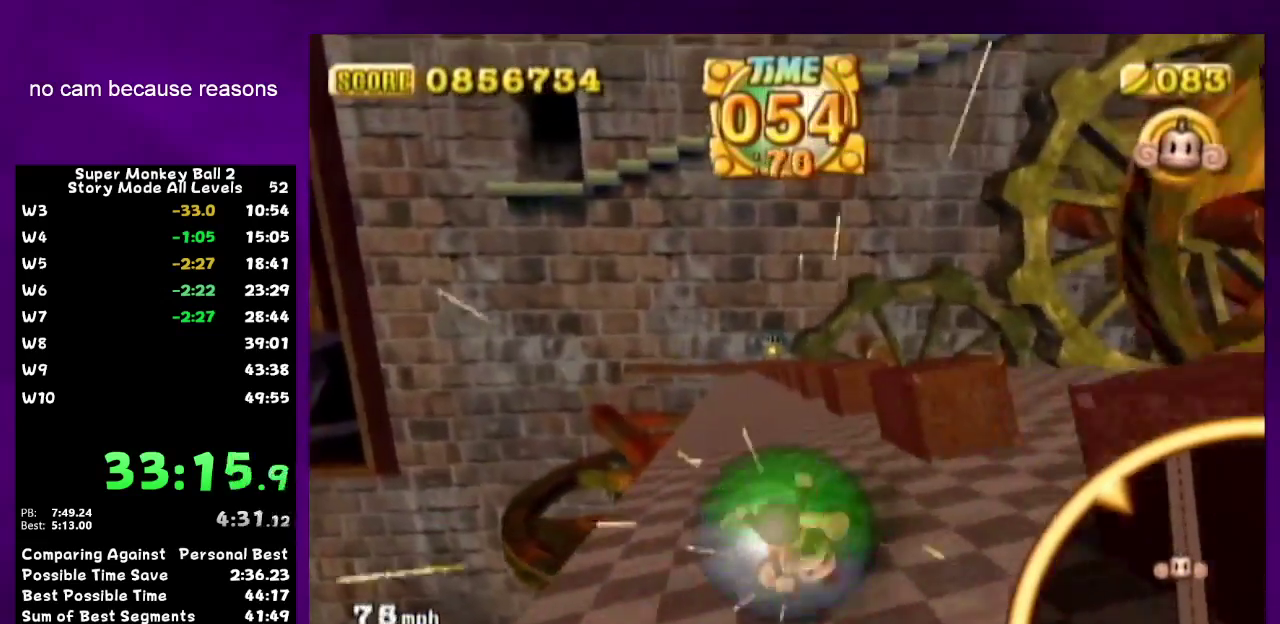
{"buttons": [], "left_stick": "up", "right_stick": "center"}
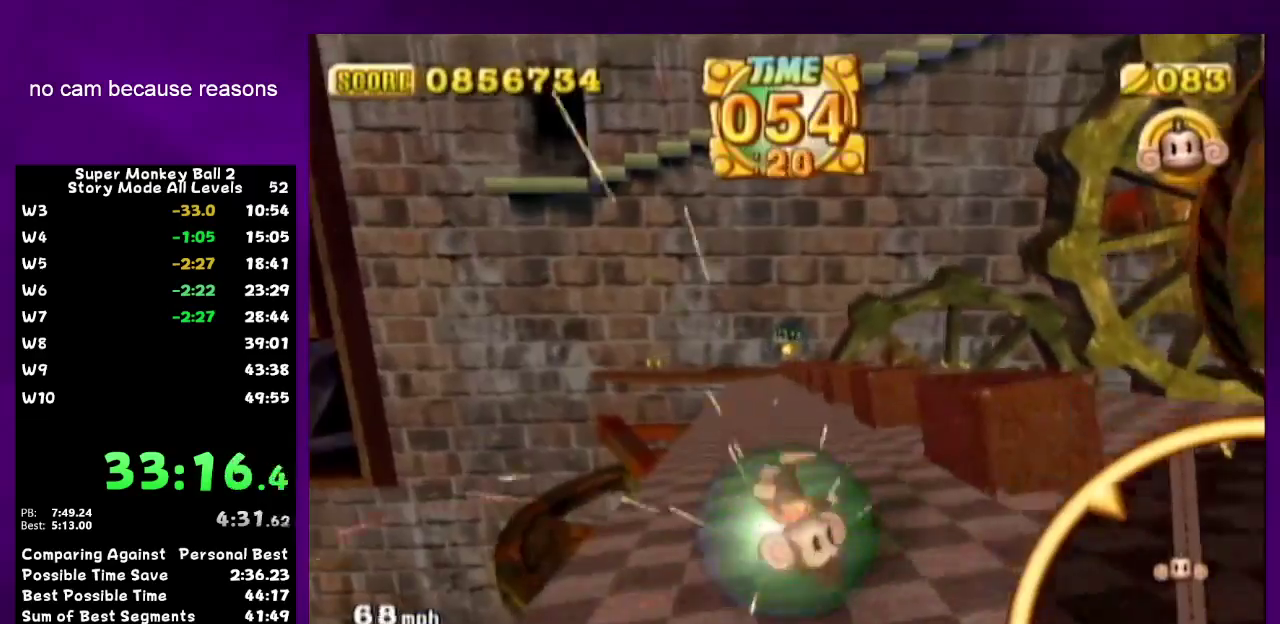
{"buttons": [], "left_stick": "up", "right_stick": "center"}
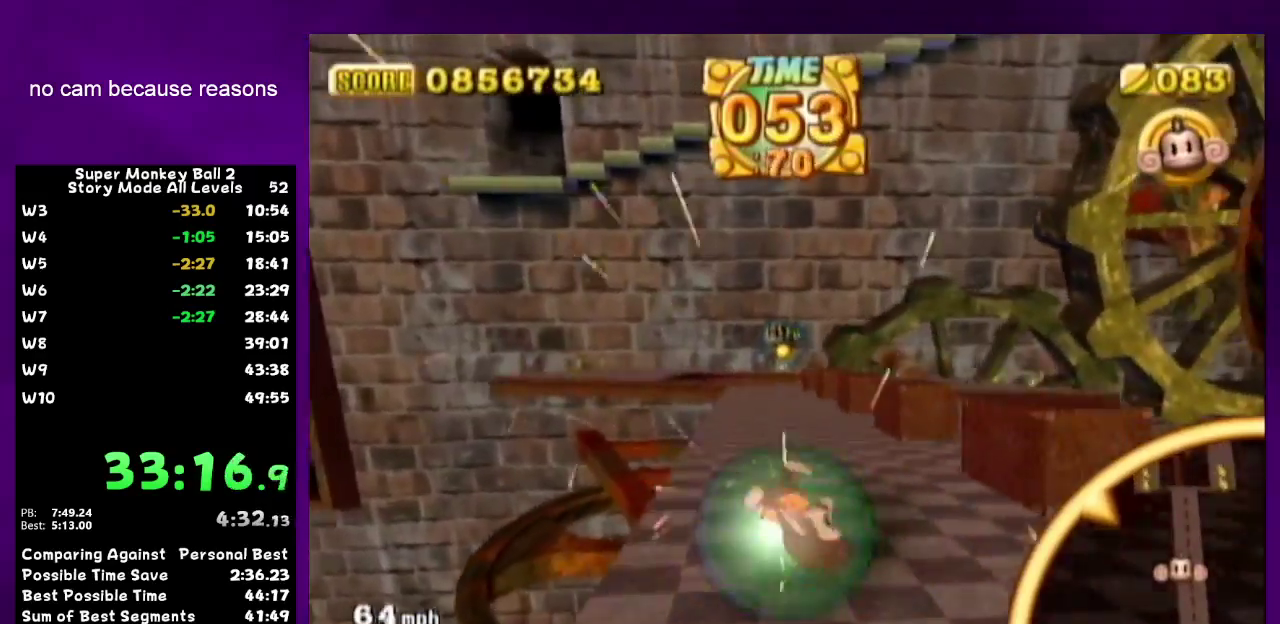
{"buttons": [], "left_stick": "up-right", "right_stick": "center"}
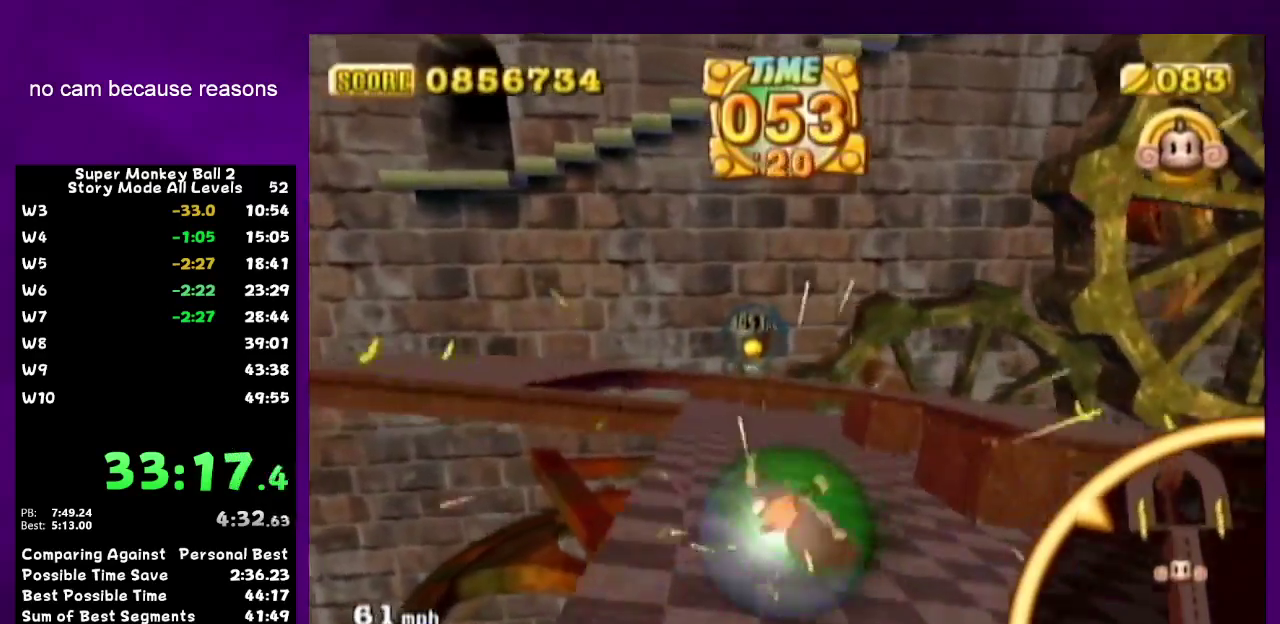
{"buttons": [], "left_stick": "right", "right_stick": "center"}
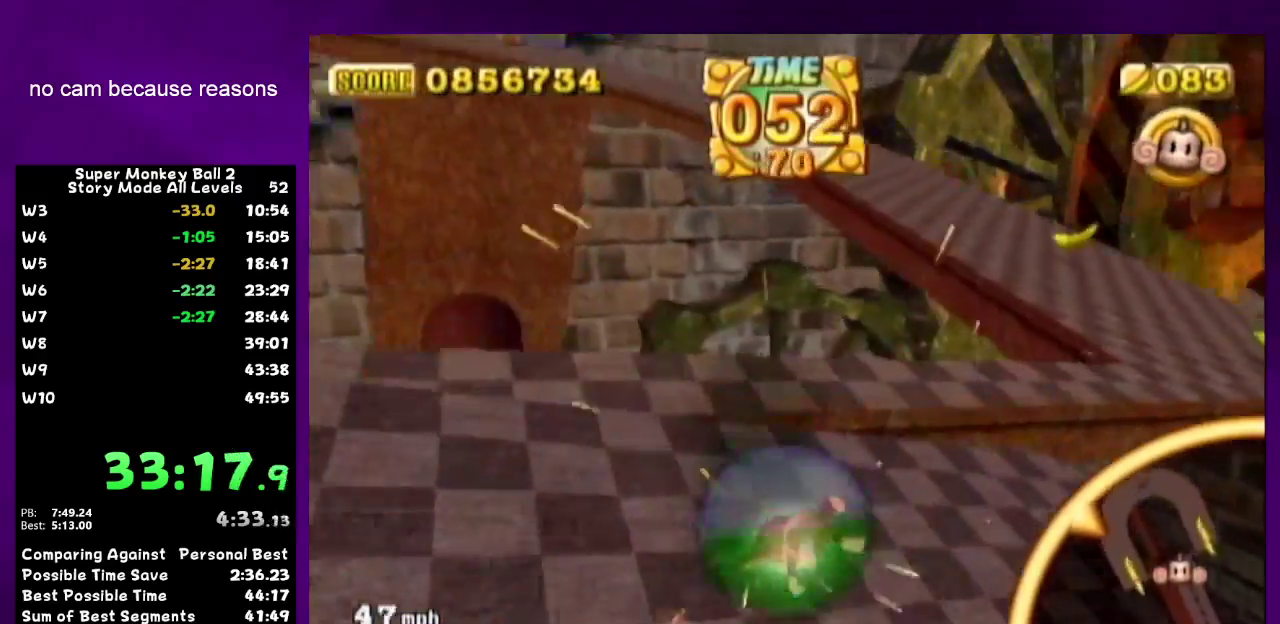
{"buttons": [], "left_stick": "down-left", "right_stick": "center"}
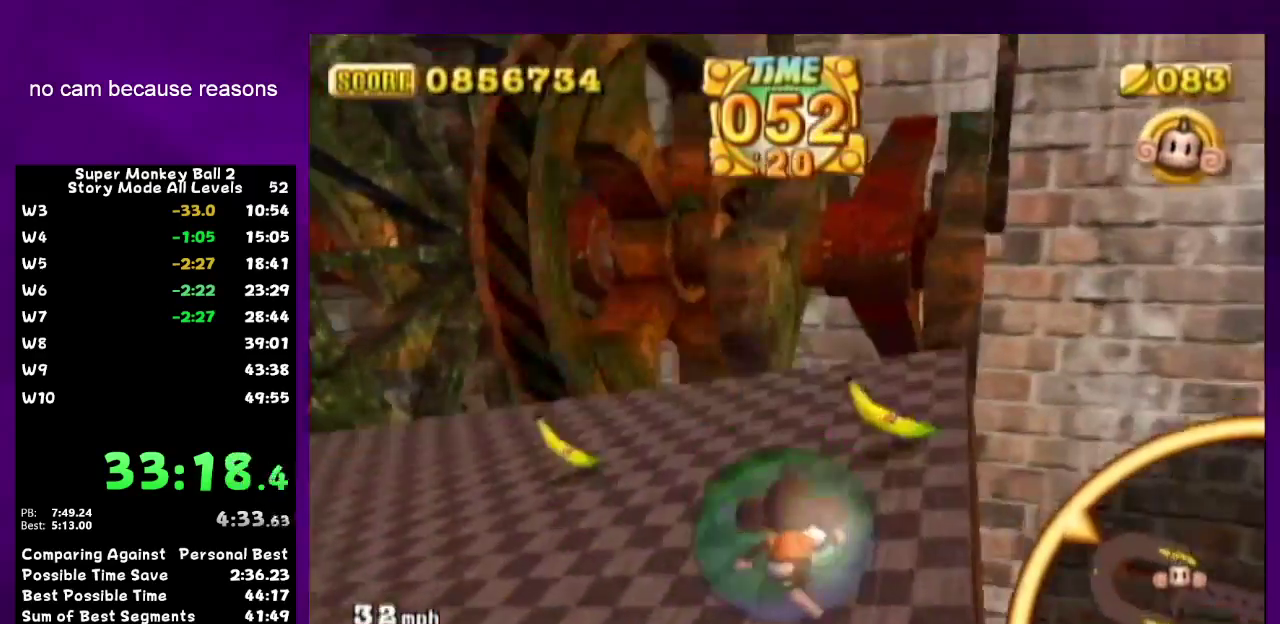
{"buttons": [], "left_stick": "left", "right_stick": "center"}
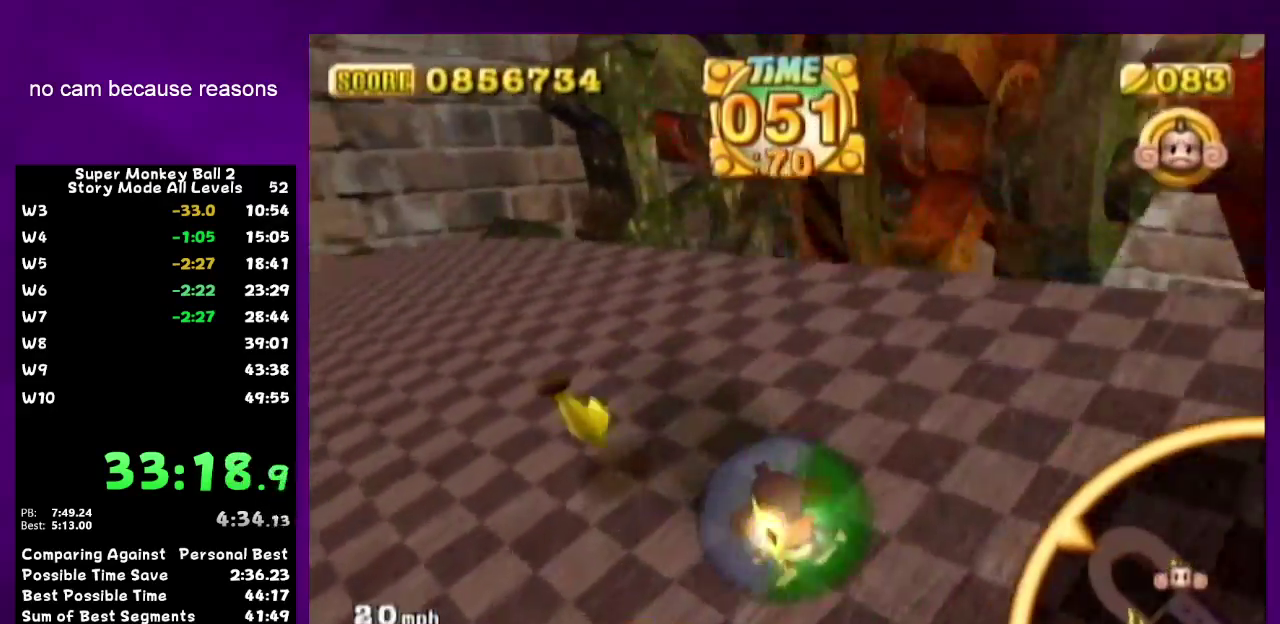
{"buttons": [], "left_stick": "up-left", "right_stick": "center"}
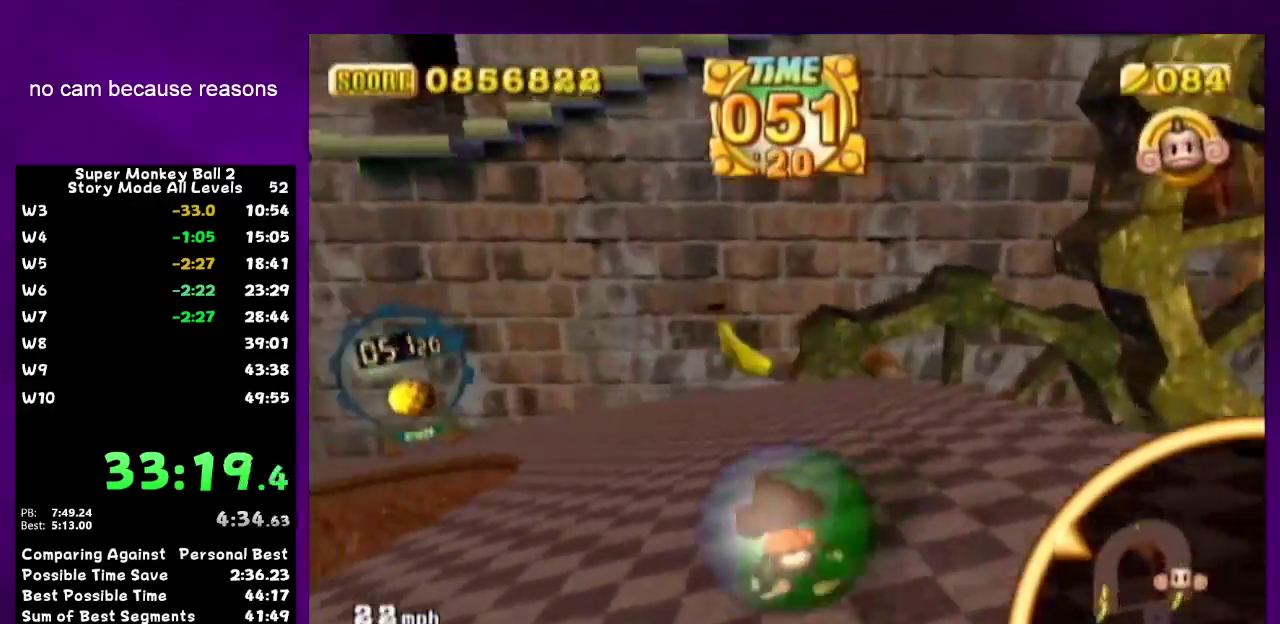
{"buttons": [], "left_stick": "up-left", "right_stick": "center"}
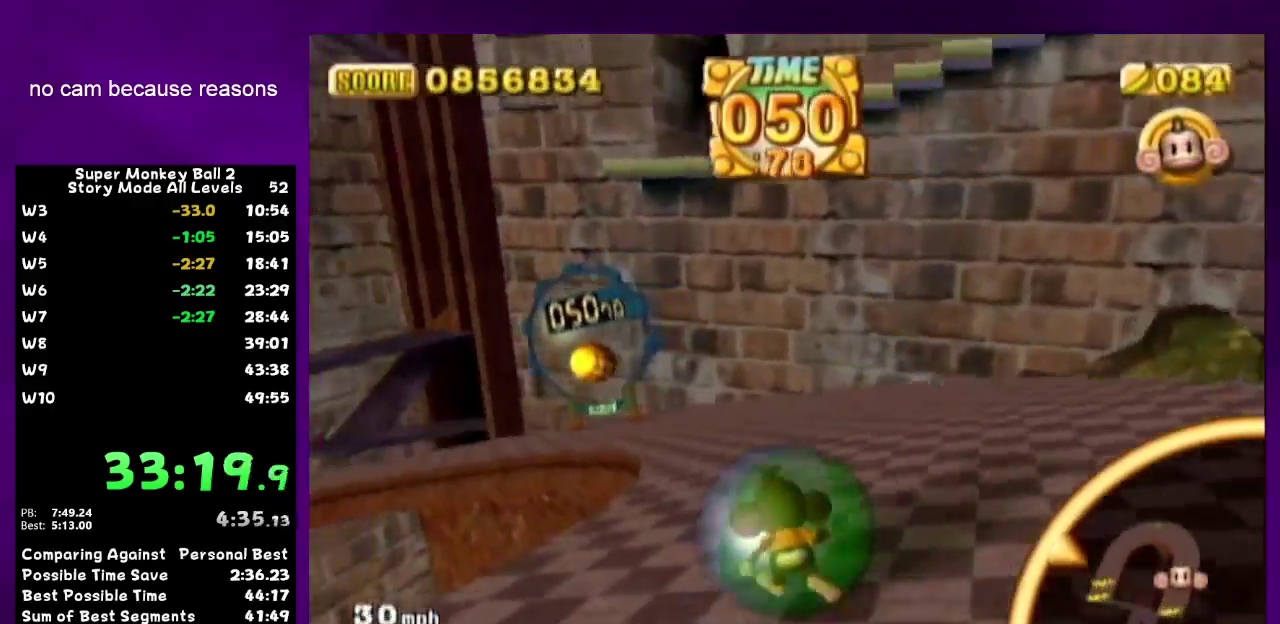
{"buttons": [], "left_stick": "up", "right_stick": "center"}
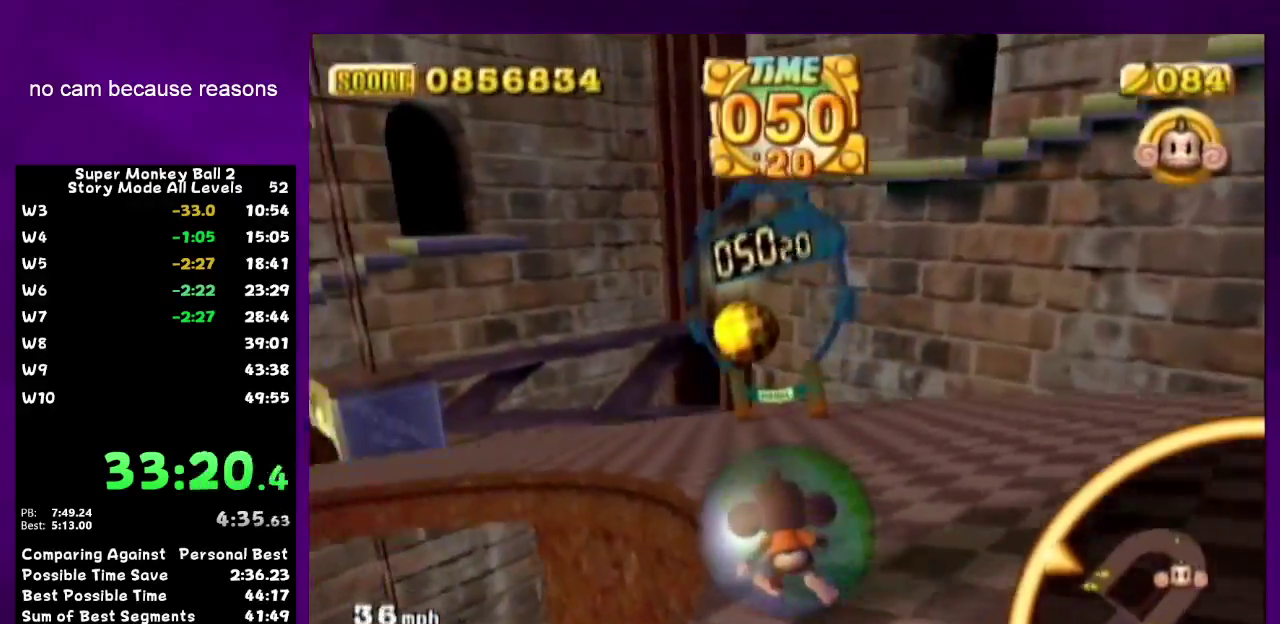
{"buttons": [], "left_stick": "up-right", "right_stick": "center"}
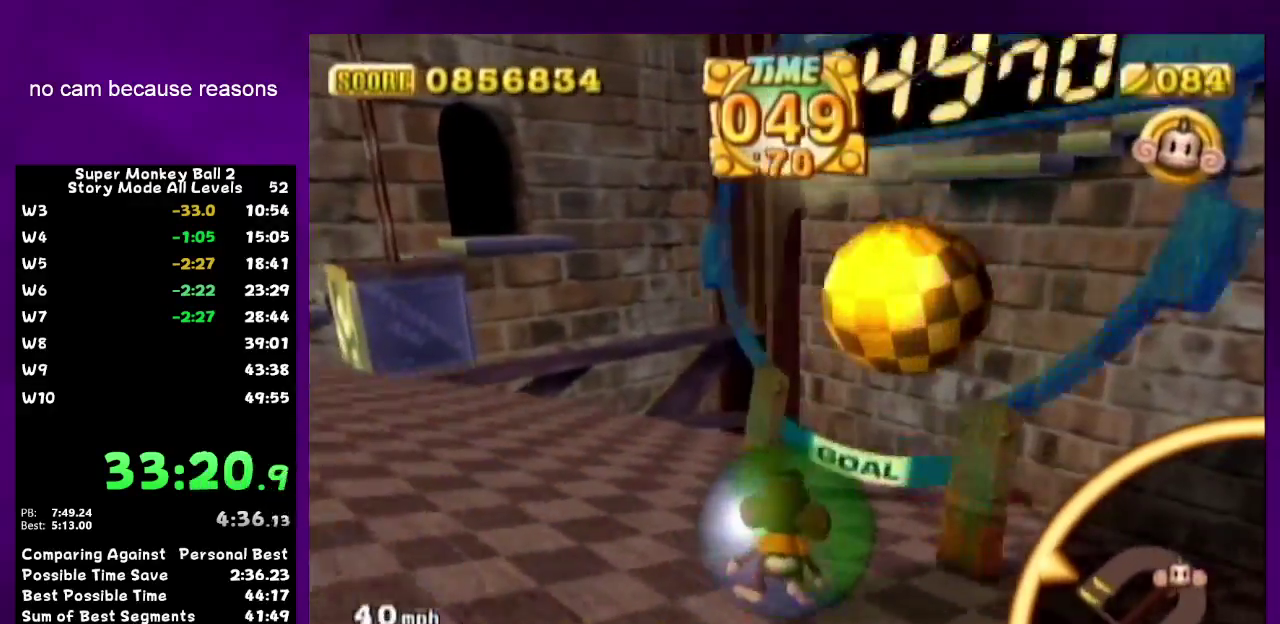
{"buttons": [], "left_stick": "center", "right_stick": "center"}
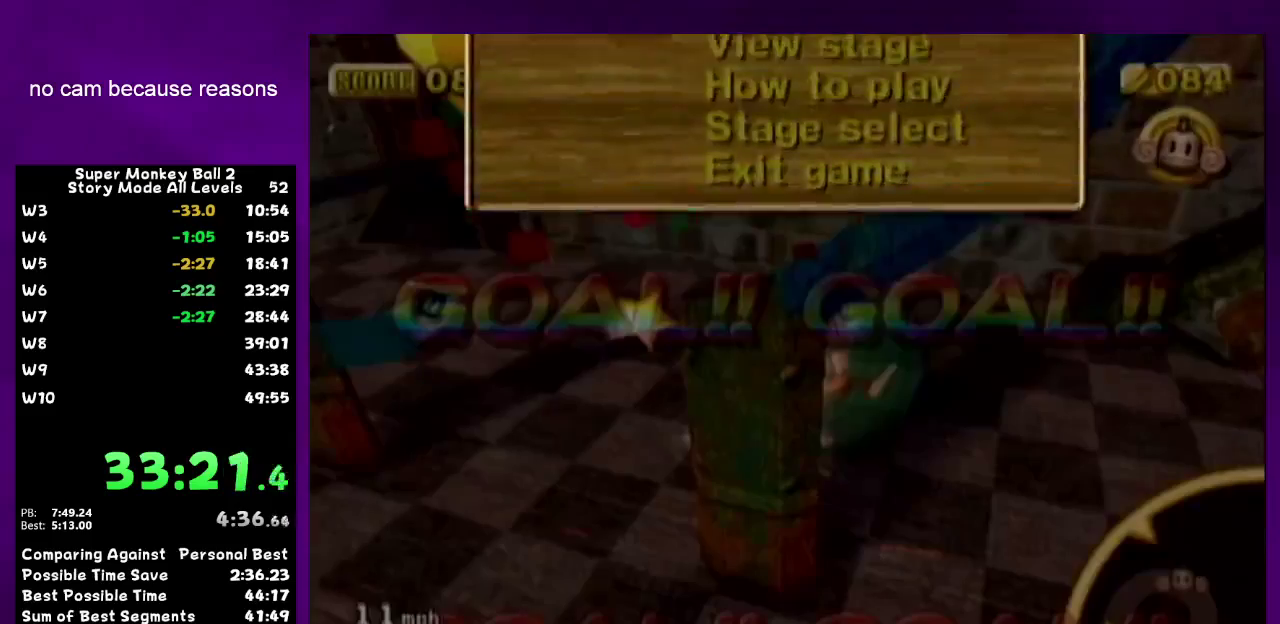
{"buttons": ["A"], "left_stick": "center", "right_stick": "center"}
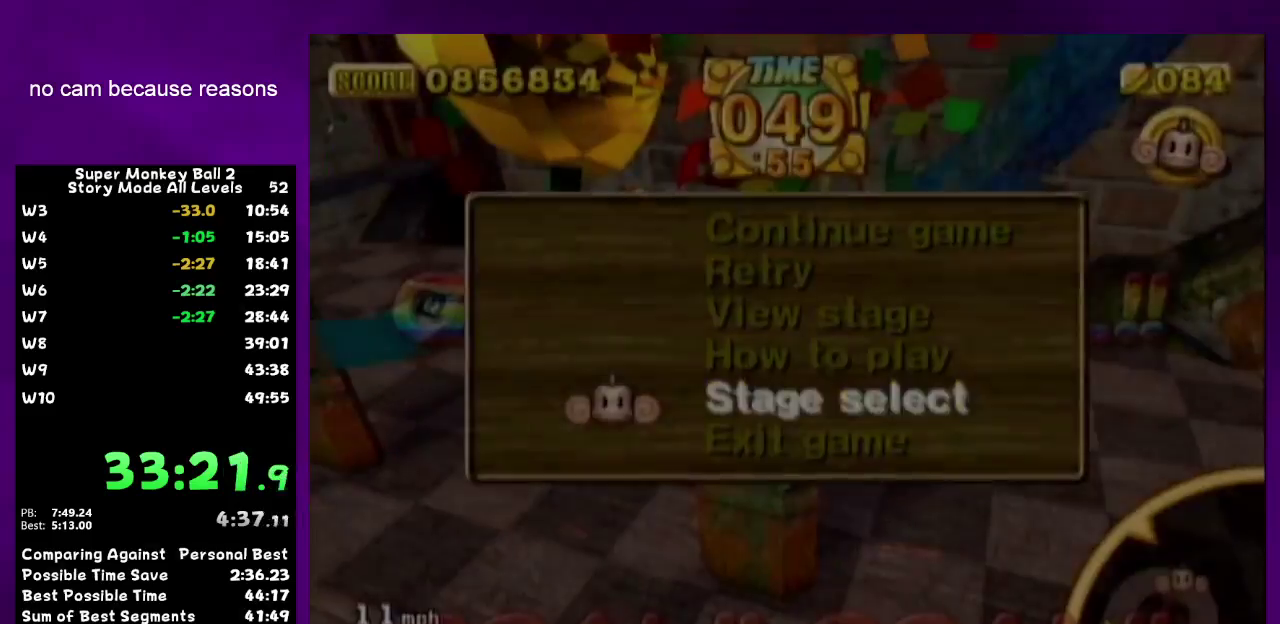
{"buttons": ["A"], "left_stick": "center", "right_stick": "center"}
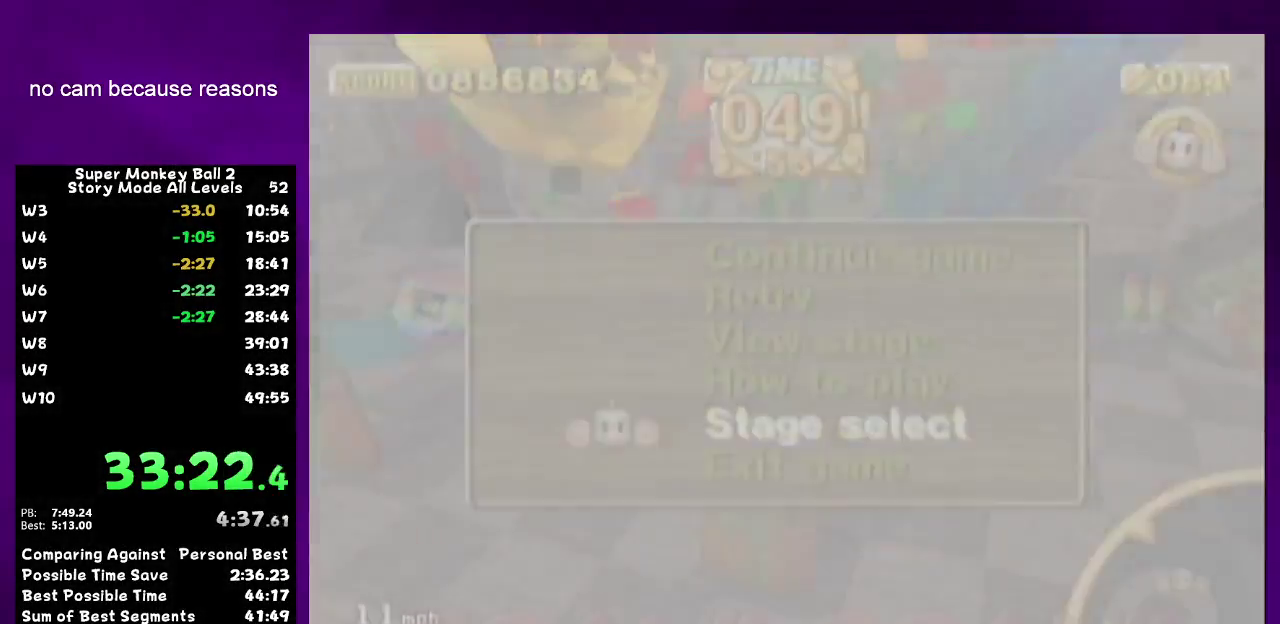
{"buttons": ["A"], "left_stick": "center", "right_stick": "center"}
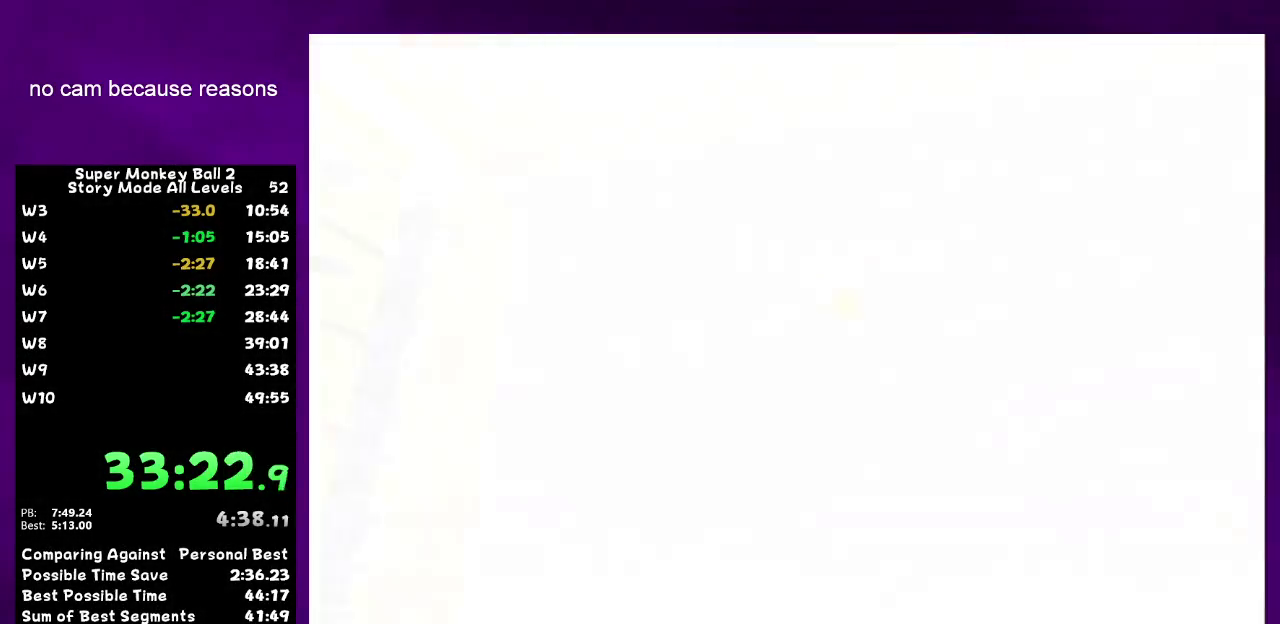
{"buttons": ["A"], "left_stick": "center", "right_stick": "center"}
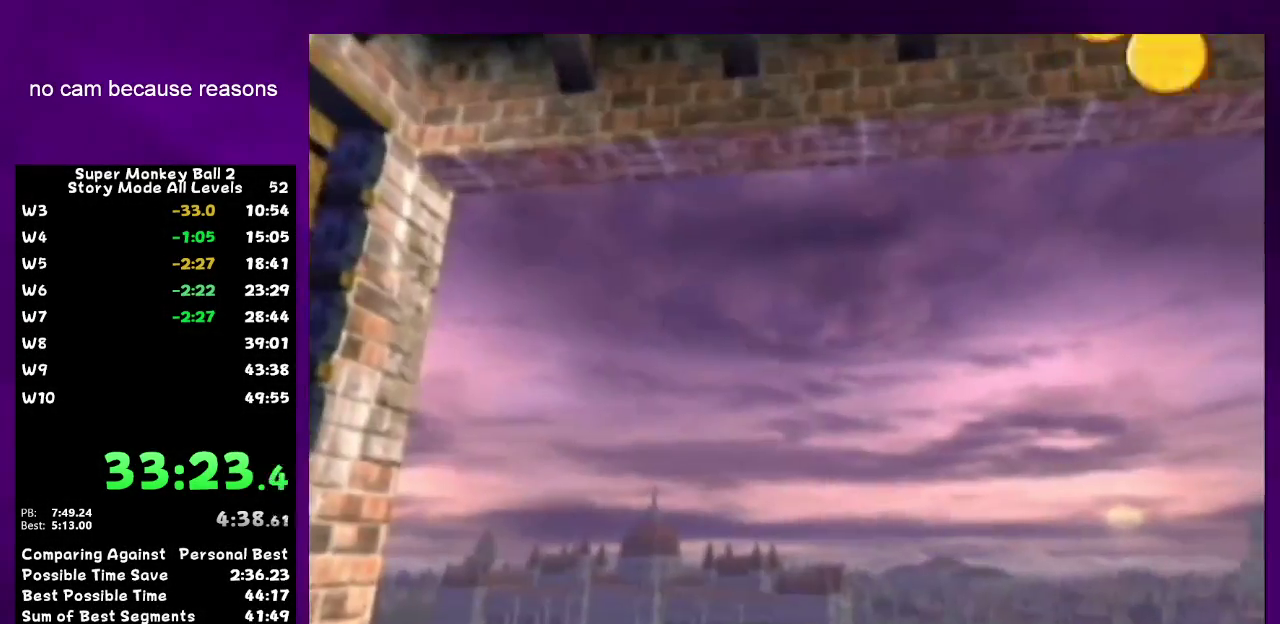
{"buttons": [], "left_stick": "center", "right_stick": "center"}
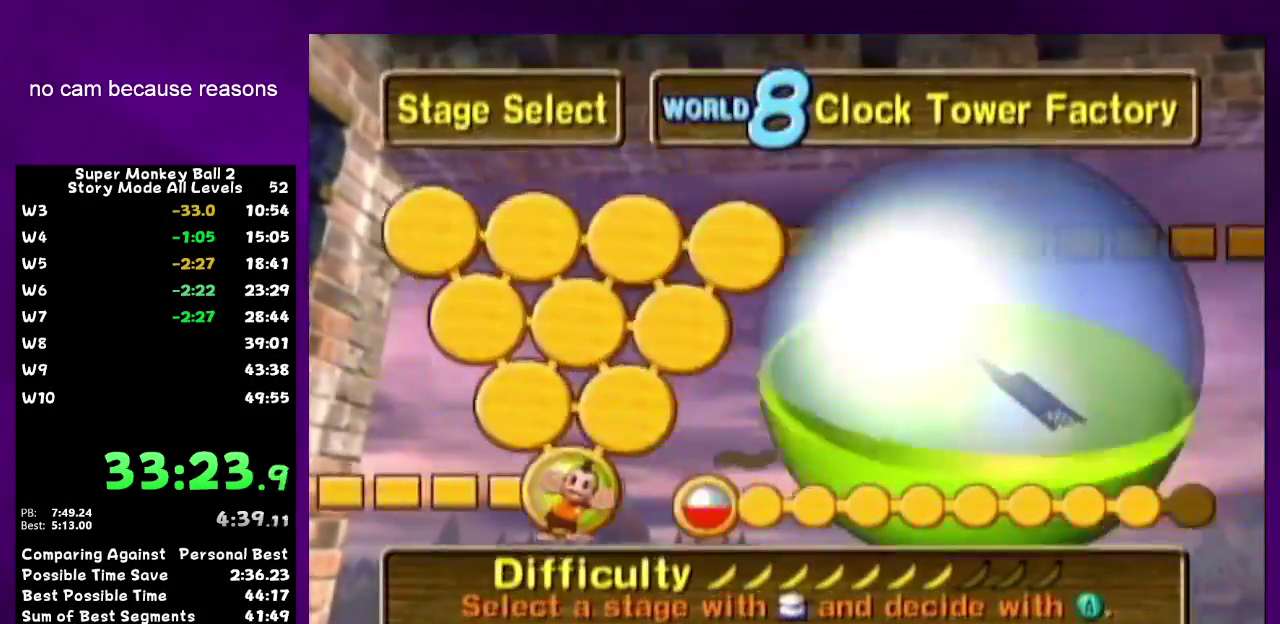
{"buttons": [], "left_stick": "center", "right_stick": "center"}
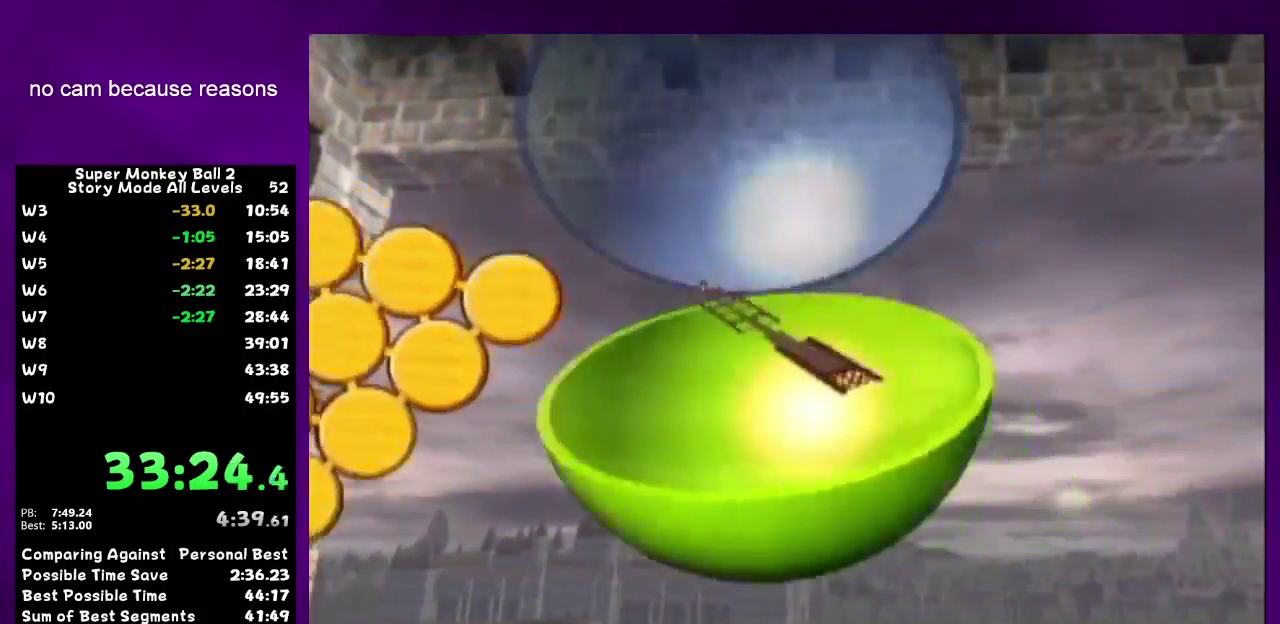
{"buttons": ["A"], "left_stick": "center", "right_stick": "center"}
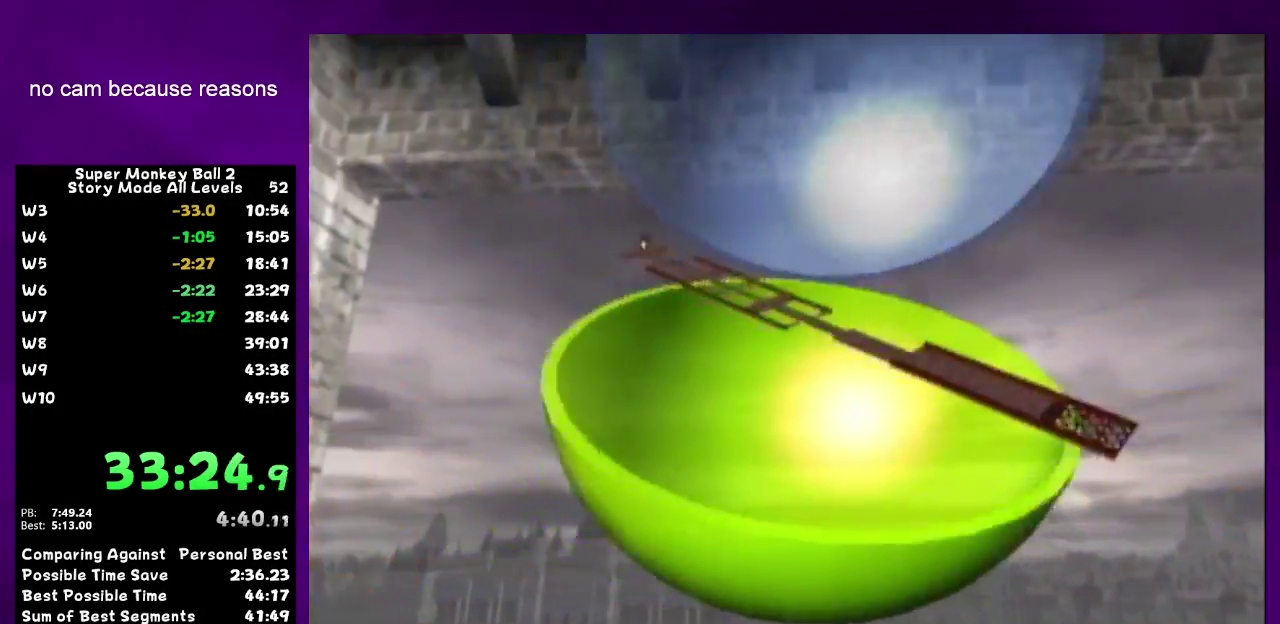
{"buttons": ["A"], "left_stick": "center", "right_stick": "center"}
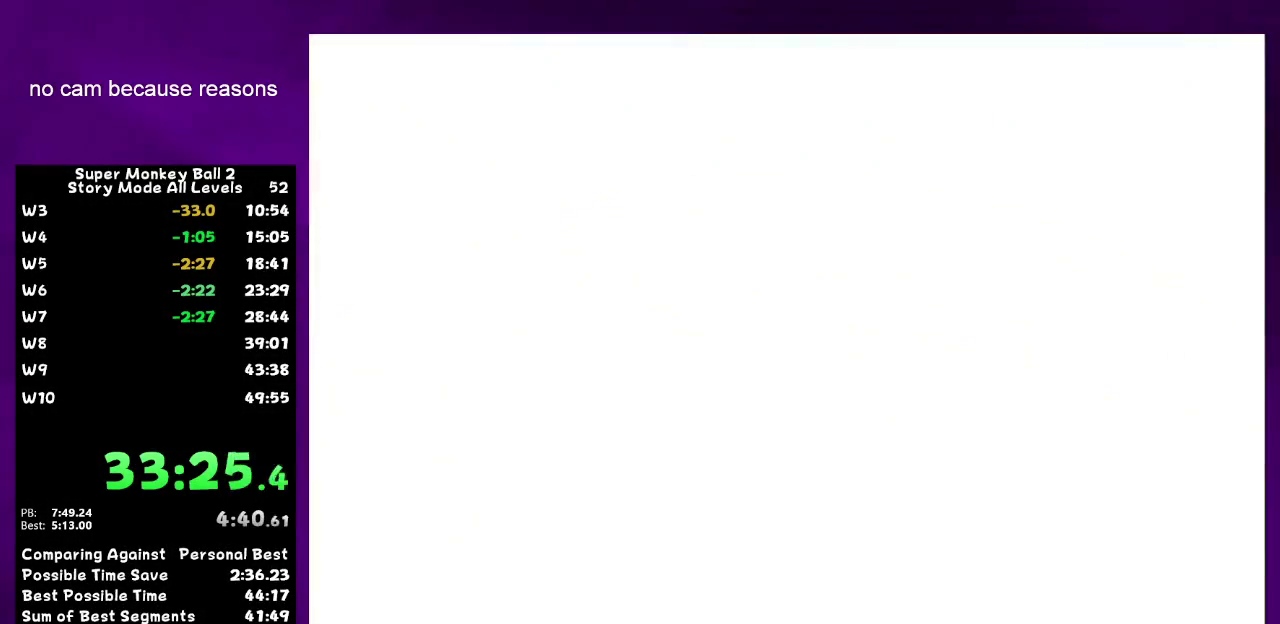
{"buttons": ["A"], "left_stick": "center", "right_stick": "center"}
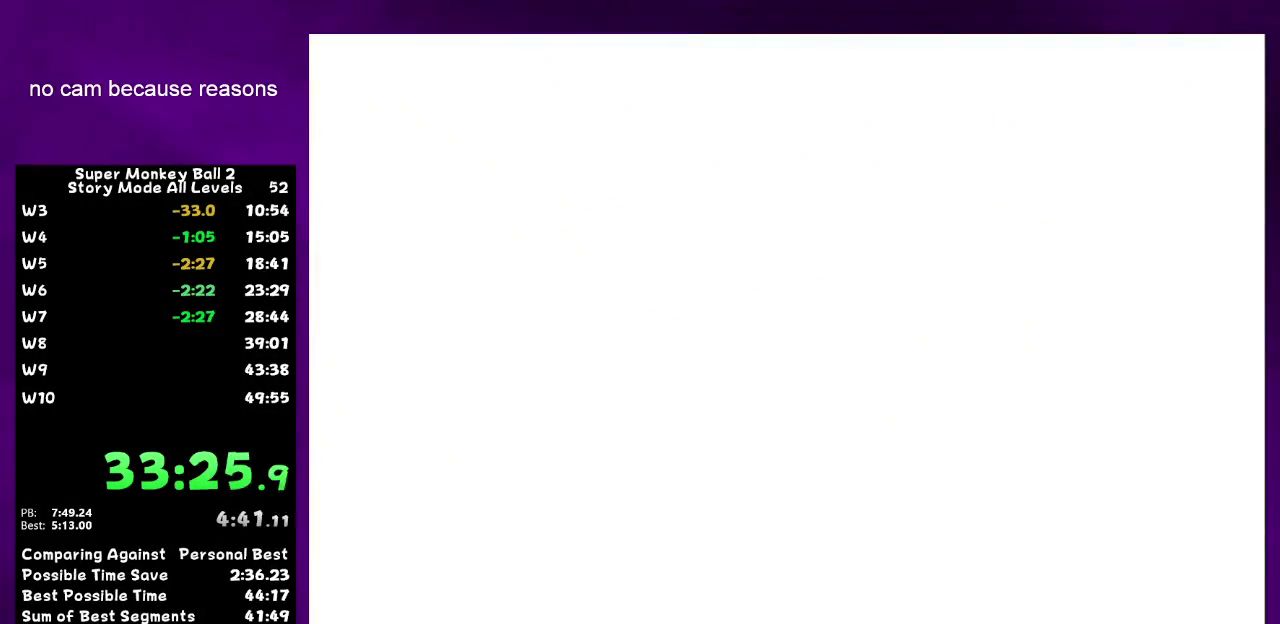
{"buttons": [], "left_stick": "center", "right_stick": "center"}
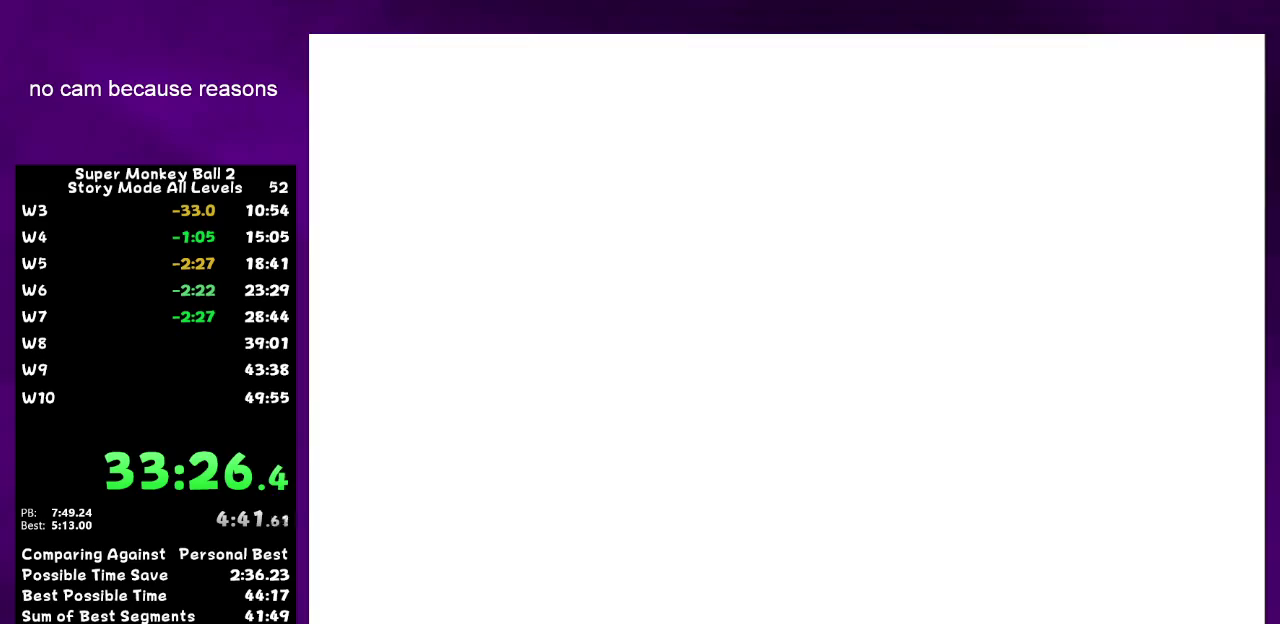
{"buttons": ["A"], "left_stick": "center", "right_stick": "center"}
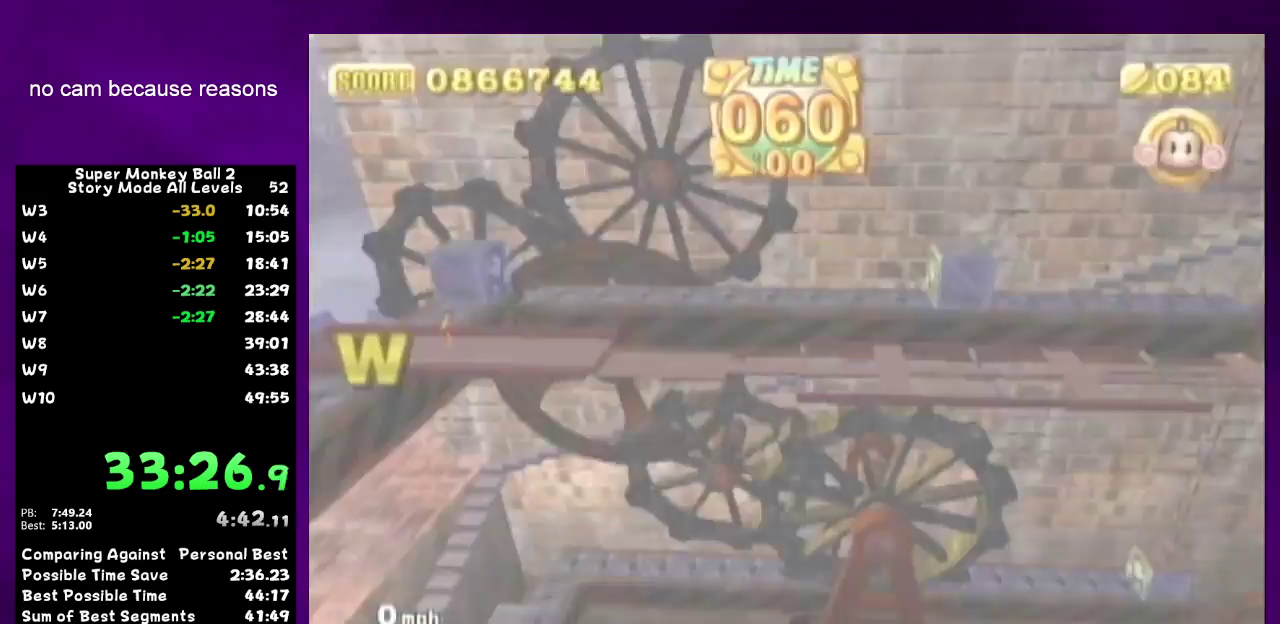
{"buttons": ["A"], "left_stick": "center", "right_stick": "center"}
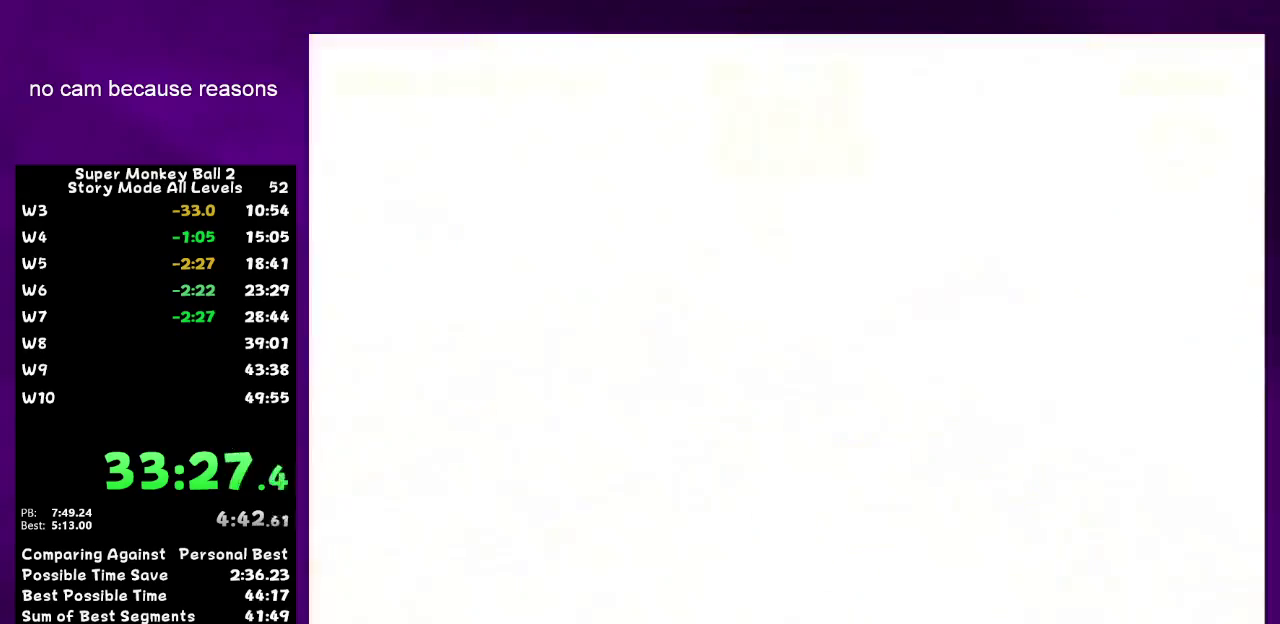
{"buttons": ["A"], "left_stick": "up-left", "right_stick": "center"}
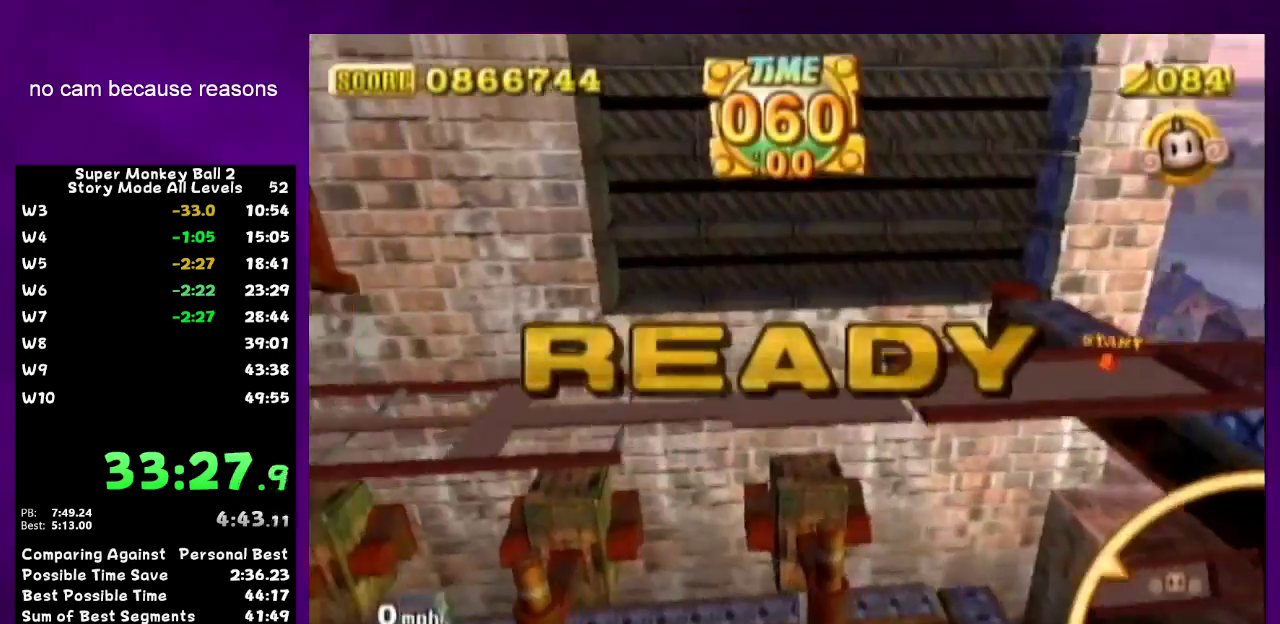
{"buttons": [], "left_stick": "up-left", "right_stick": "center"}
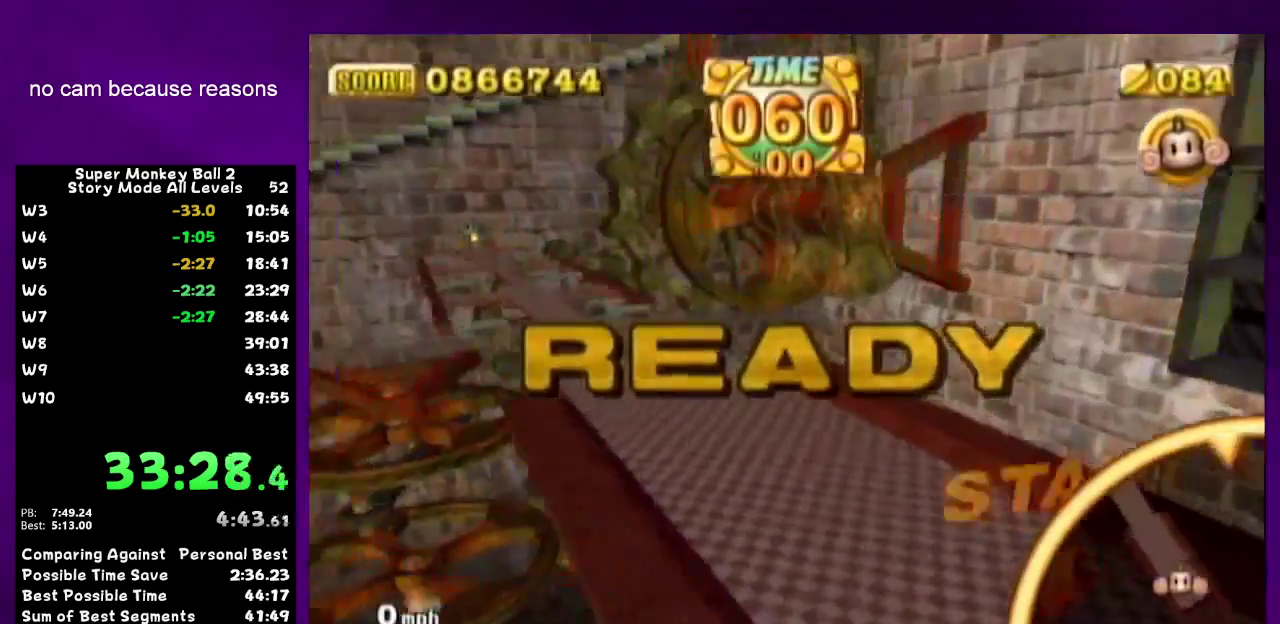
{"buttons": [], "left_stick": "up-left", "right_stick": "center"}
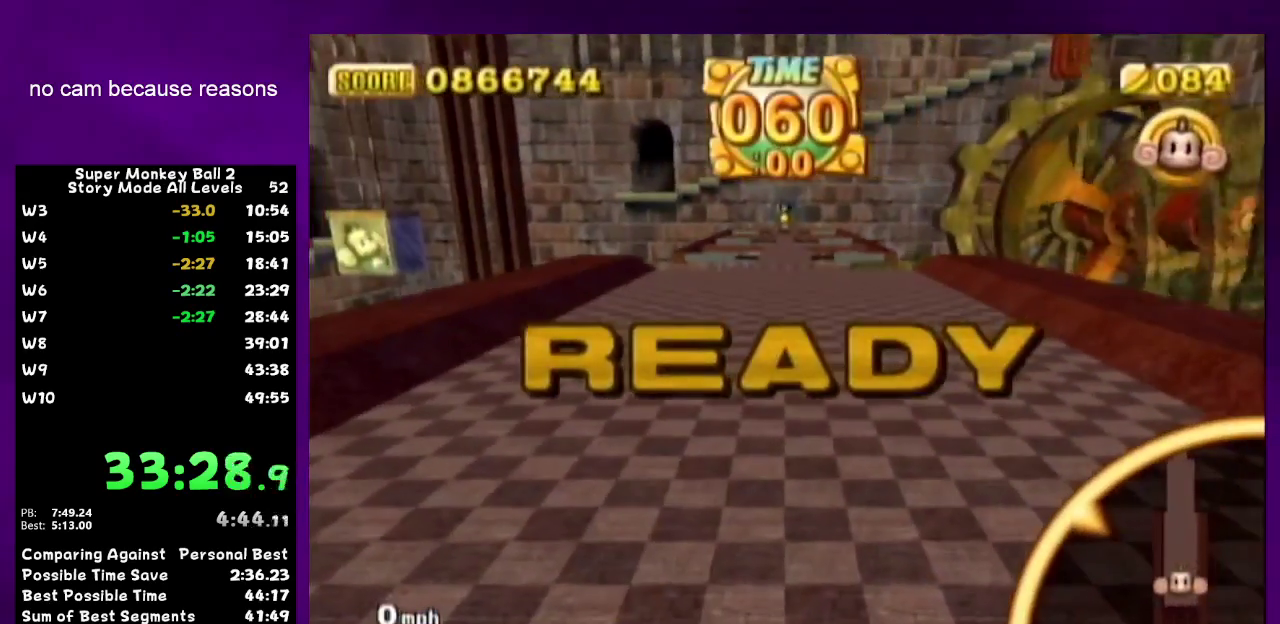
{"buttons": [], "left_stick": "up-left", "right_stick": "center"}
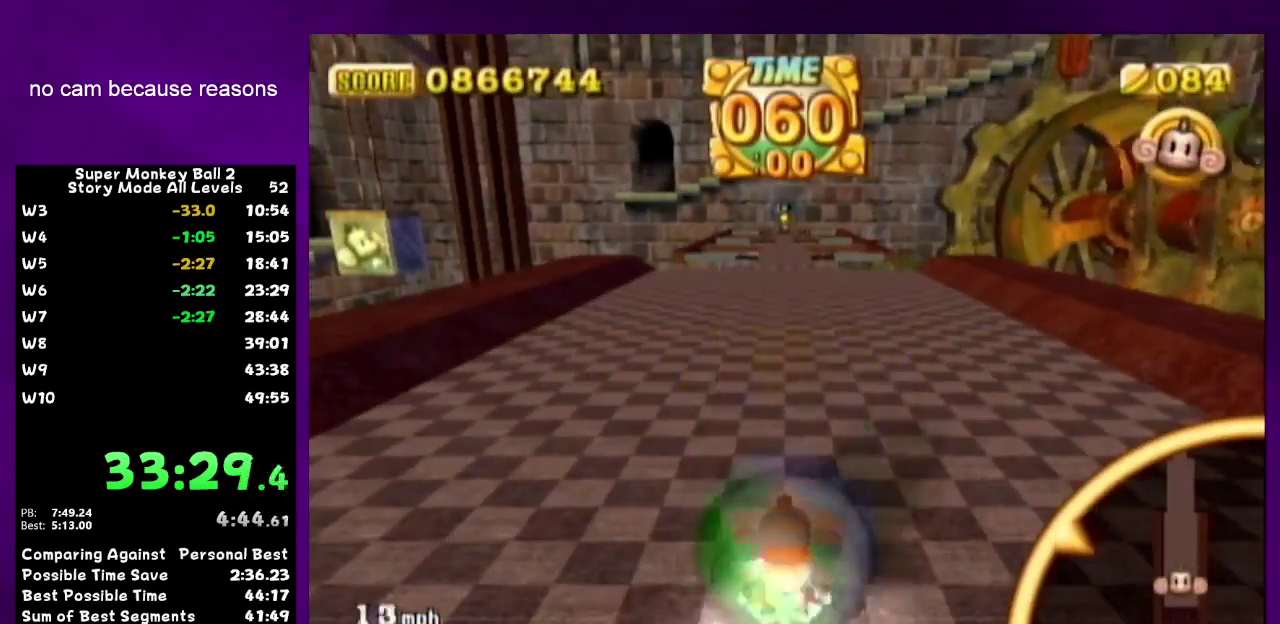
{"buttons": [], "left_stick": "up-right", "right_stick": "center"}
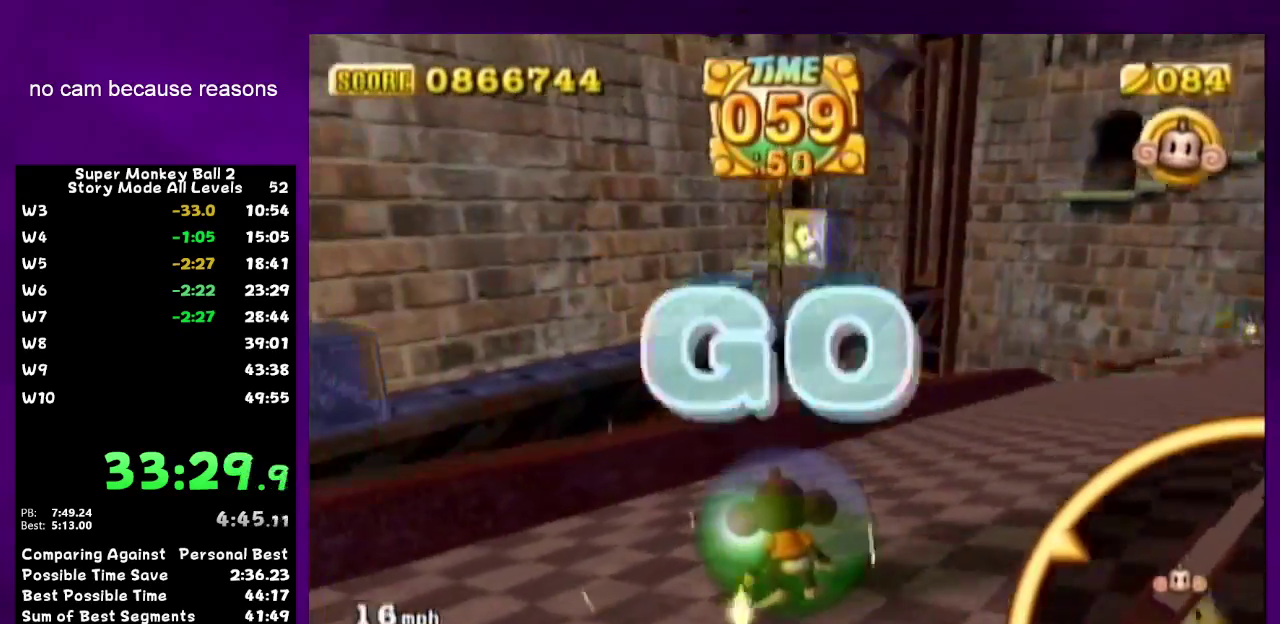
{"buttons": [], "left_stick": "up-right", "right_stick": "center"}